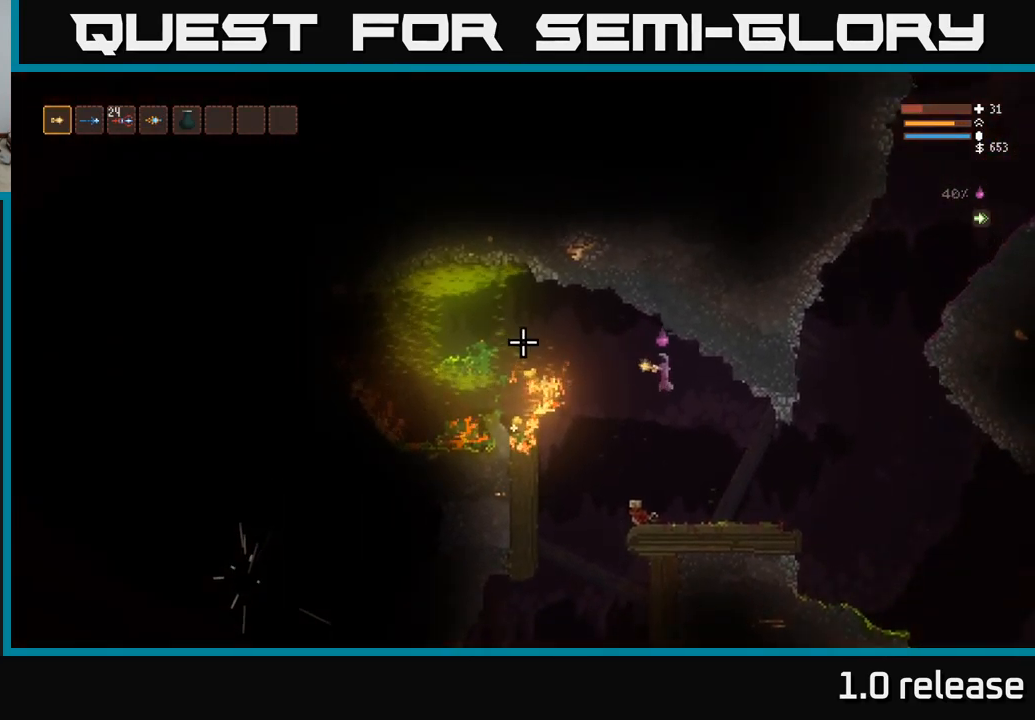
Gameplay with a controller (Xbox layout); each line is a JSON object with the inputs held at the frame after it. "events" lists button and stick changes between this image and that frame as [ms after this image, input, new state], when the widget could be followed in between. Not read: R3.
{"buttons": [], "left_stick": "center", "right_stick": "left", "events": [[333, "left_stick", "center"]]}
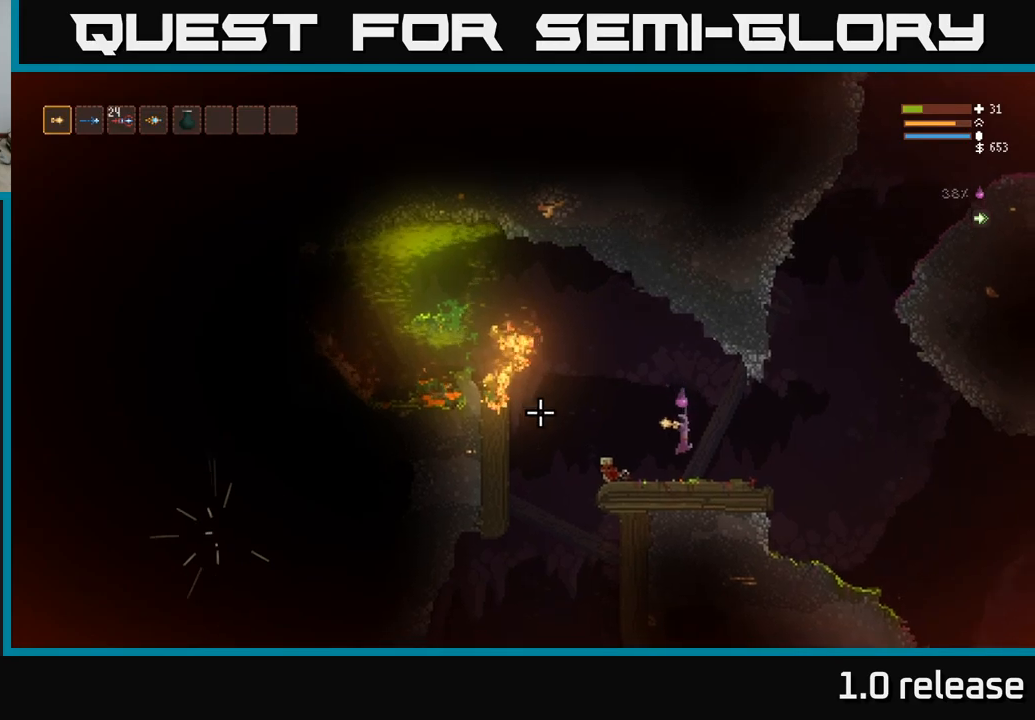
{"buttons": [], "left_stick": "center", "right_stick": "left", "events": []}
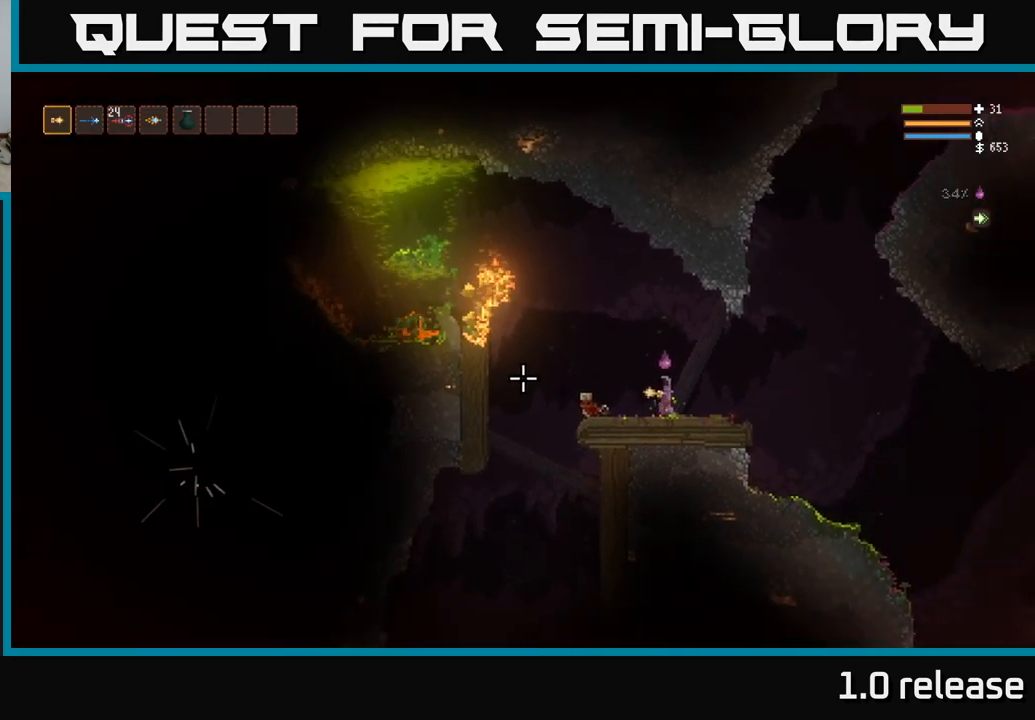
{"buttons": [], "left_stick": "left", "right_stick": "left", "events": [[450, "left_stick", "left"]]}
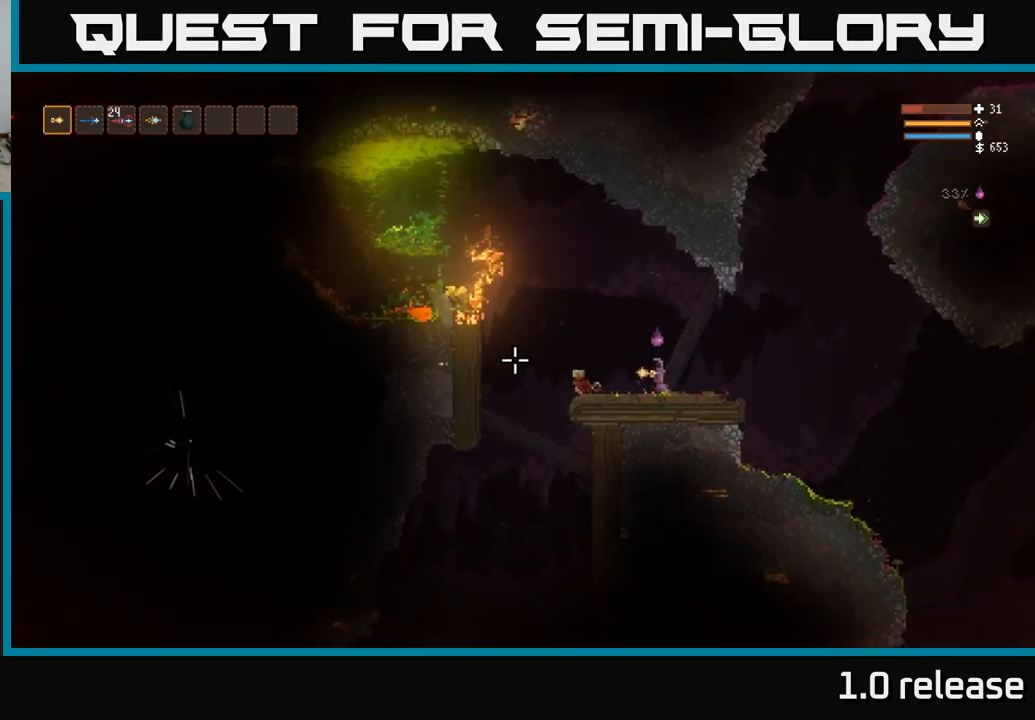
{"buttons": [], "left_stick": "left", "right_stick": "left", "events": [[100, "L2", "down"], [267, "L2", "up"]]}
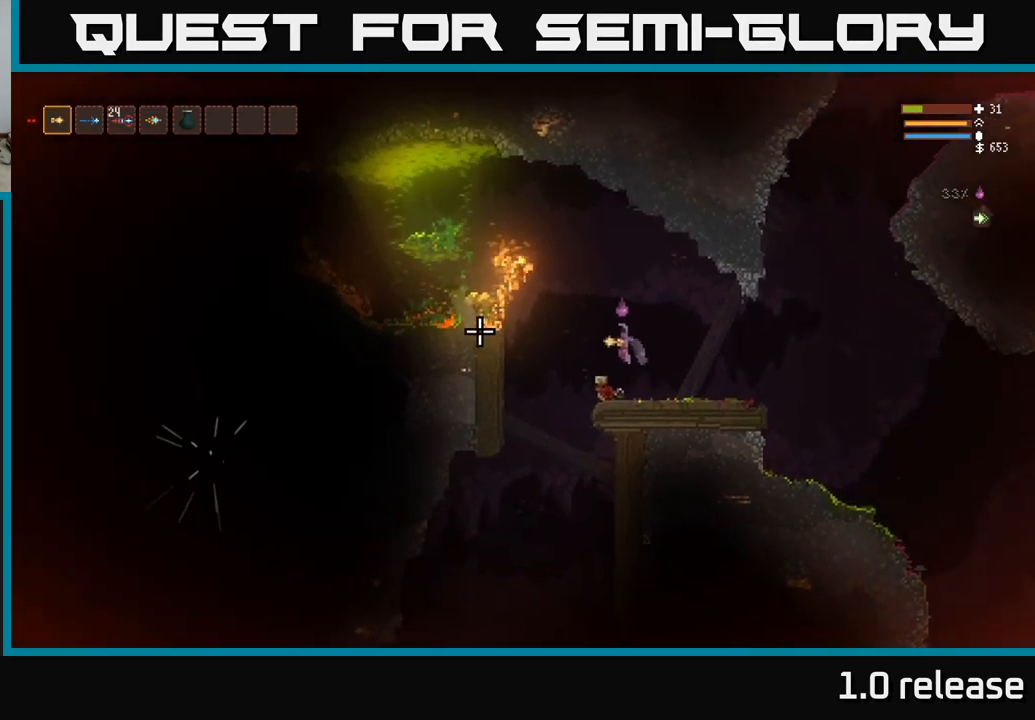
{"buttons": [], "left_stick": "left", "right_stick": "left", "events": []}
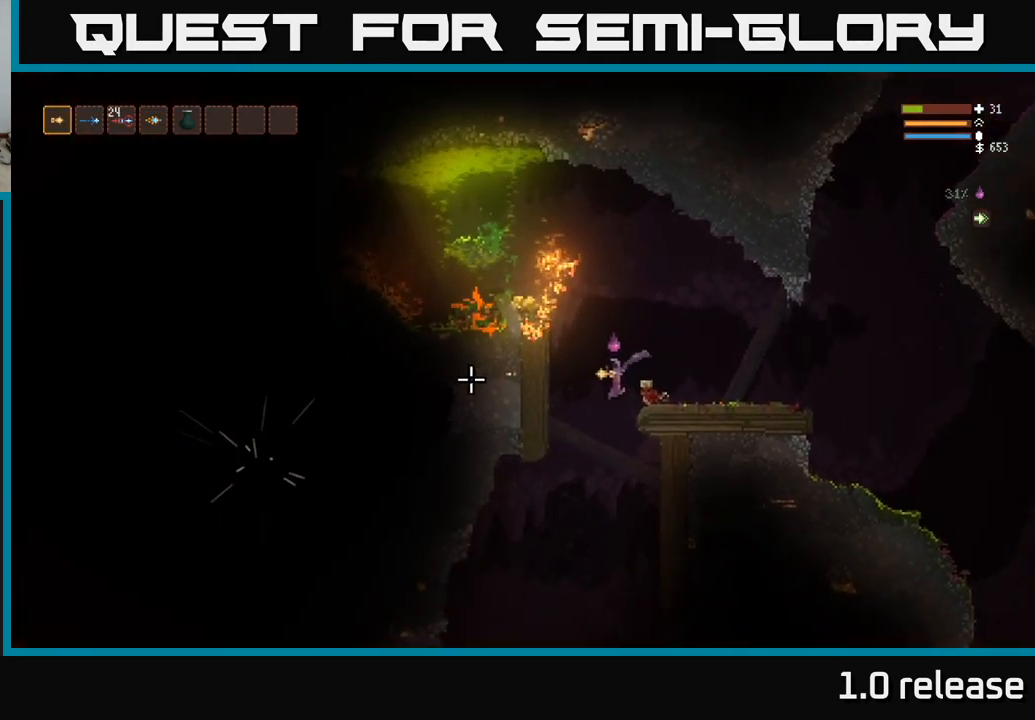
{"buttons": [], "left_stick": "left", "right_stick": "left", "events": []}
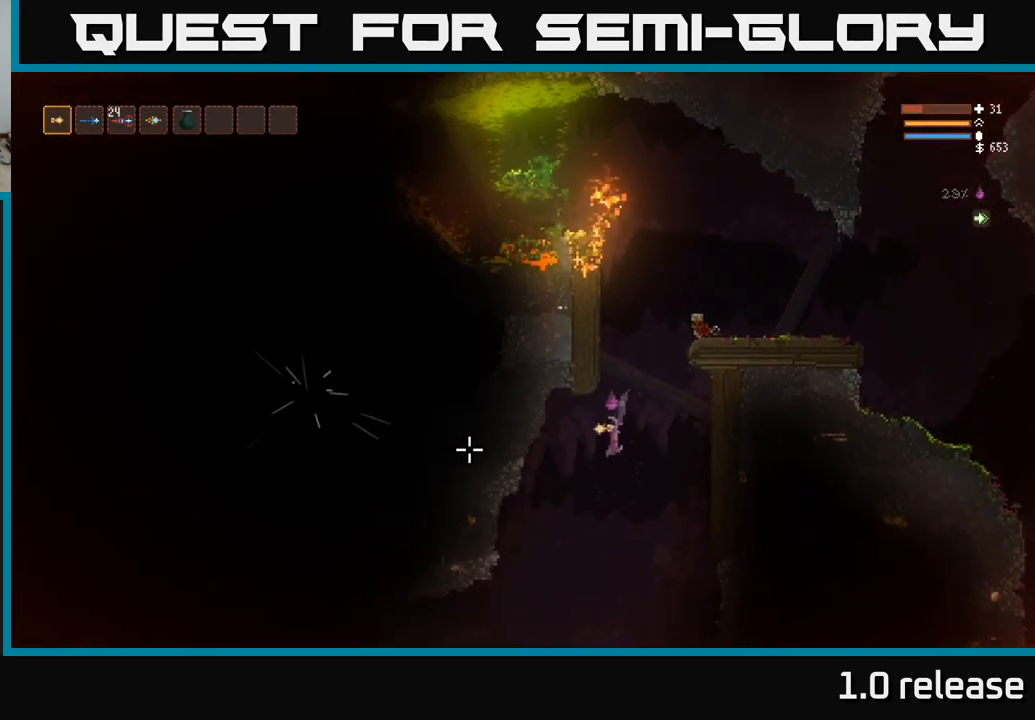
{"buttons": [], "left_stick": "left", "right_stick": "left", "events": [[333, "L2", "down"], [467, "L2", "up"]]}
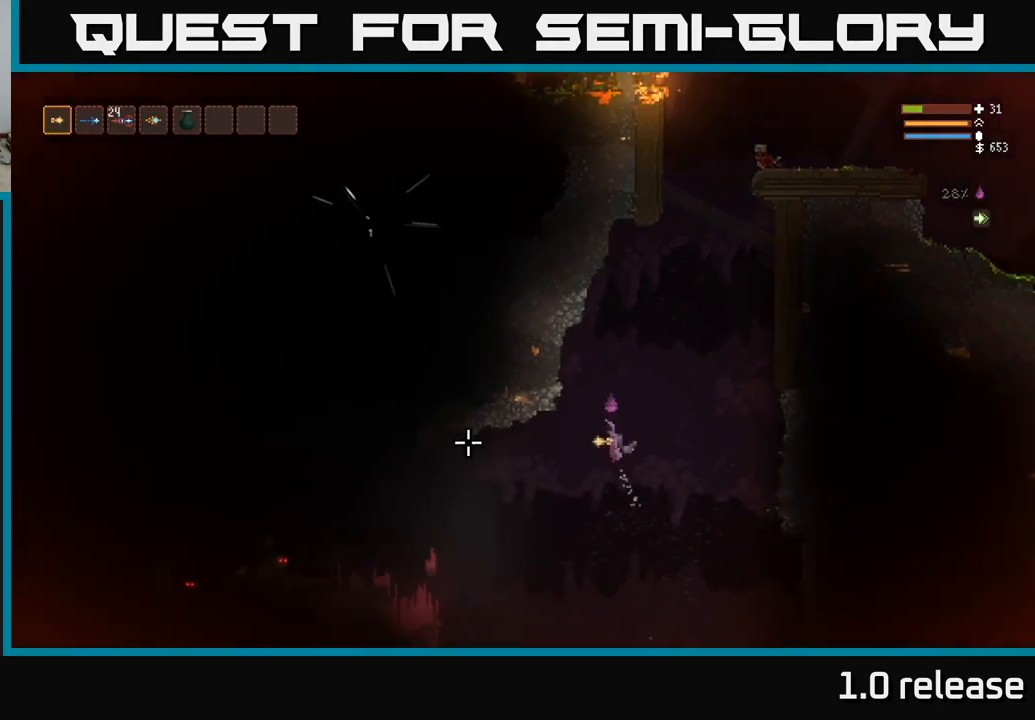
{"buttons": [], "left_stick": "left", "right_stick": "left", "events": []}
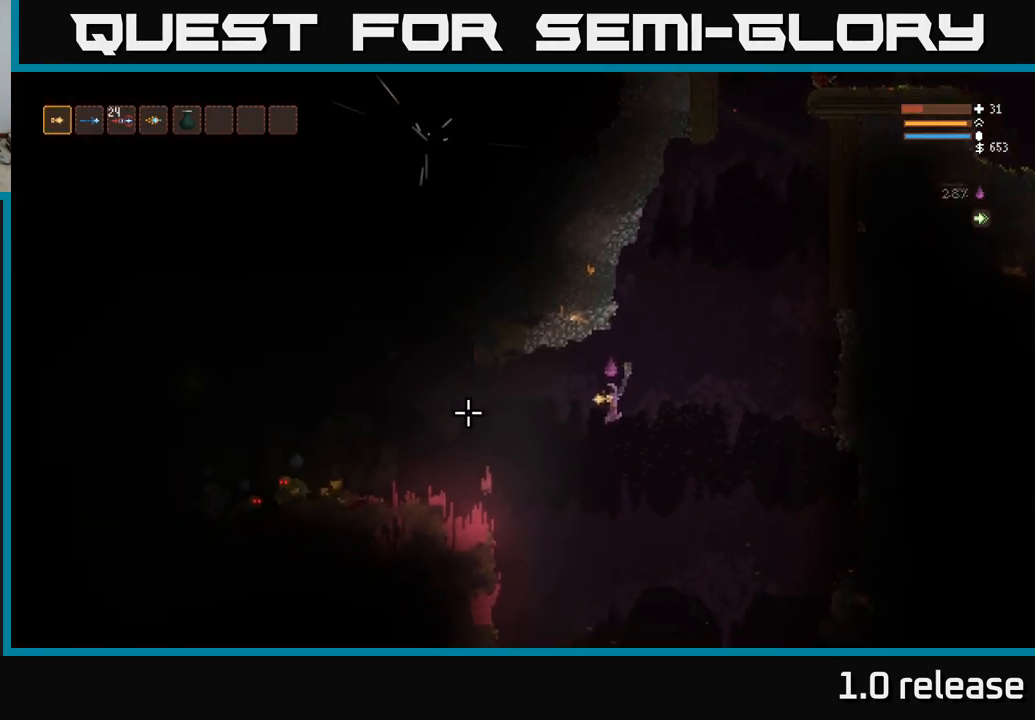
{"buttons": ["L2"], "left_stick": "left", "right_stick": "left", "events": [[100, "L2", "down"], [233, "L2", "up"], [500, "L2", "down"]]}
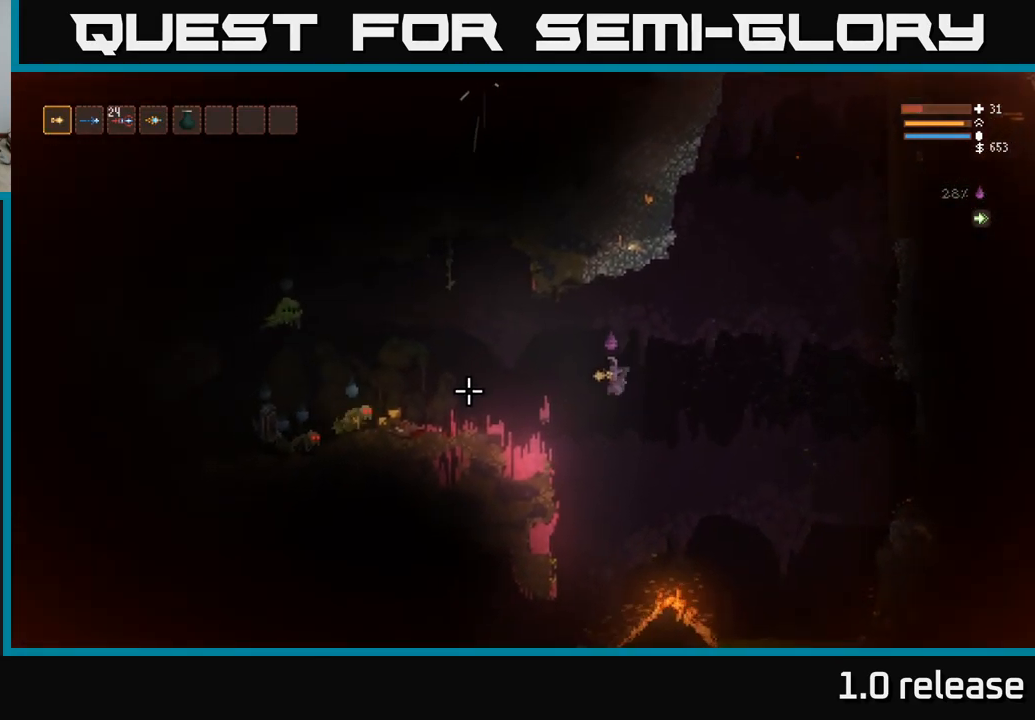
{"buttons": [], "left_stick": "left", "right_stick": "left", "events": [[117, "R2", "down"], [200, "L2", "up"], [417, "R2", "up"]]}
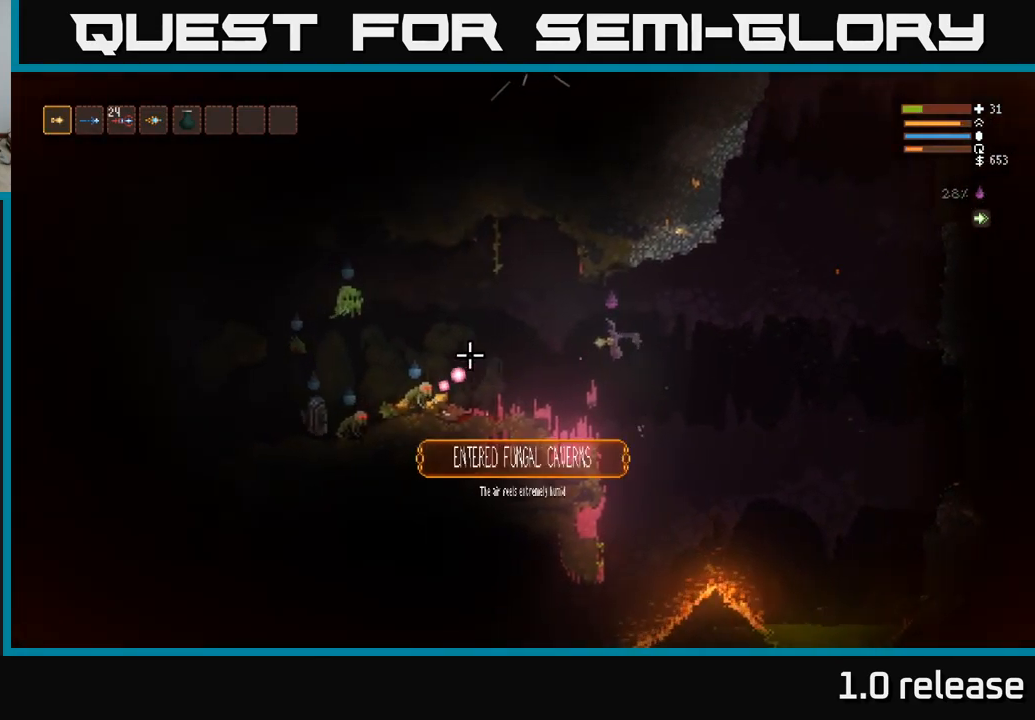
{"buttons": ["R2"], "left_stick": "left", "right_stick": "left", "events": [[150, "L2", "down"], [417, "L2", "up"], [467, "R2", "down"]]}
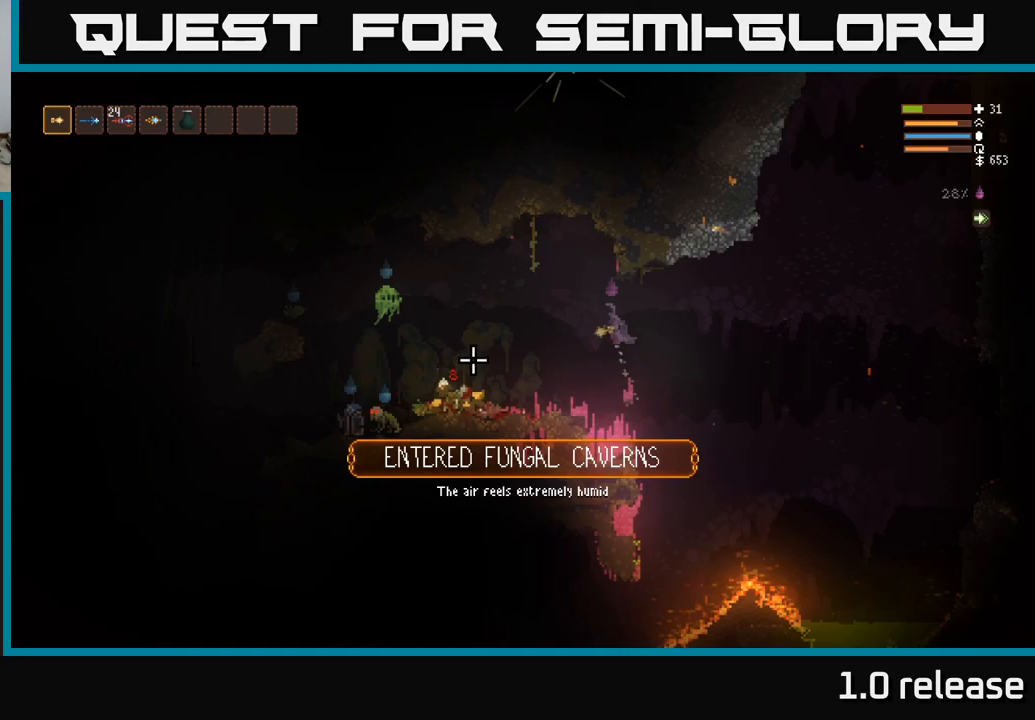
{"buttons": ["R2"], "left_stick": "left", "right_stick": "left", "events": []}
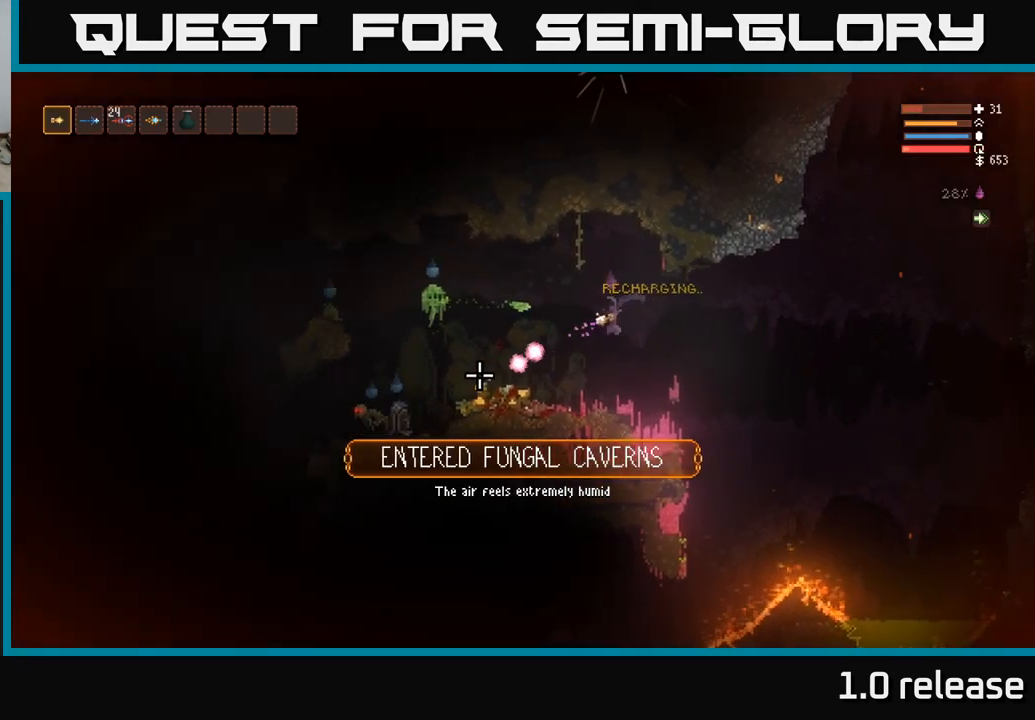
{"buttons": ["L2"], "left_stick": "right", "right_stick": "left", "events": [[34, "L2", "down"], [84, "left_stick", "right"], [134, "R2", "up"]]}
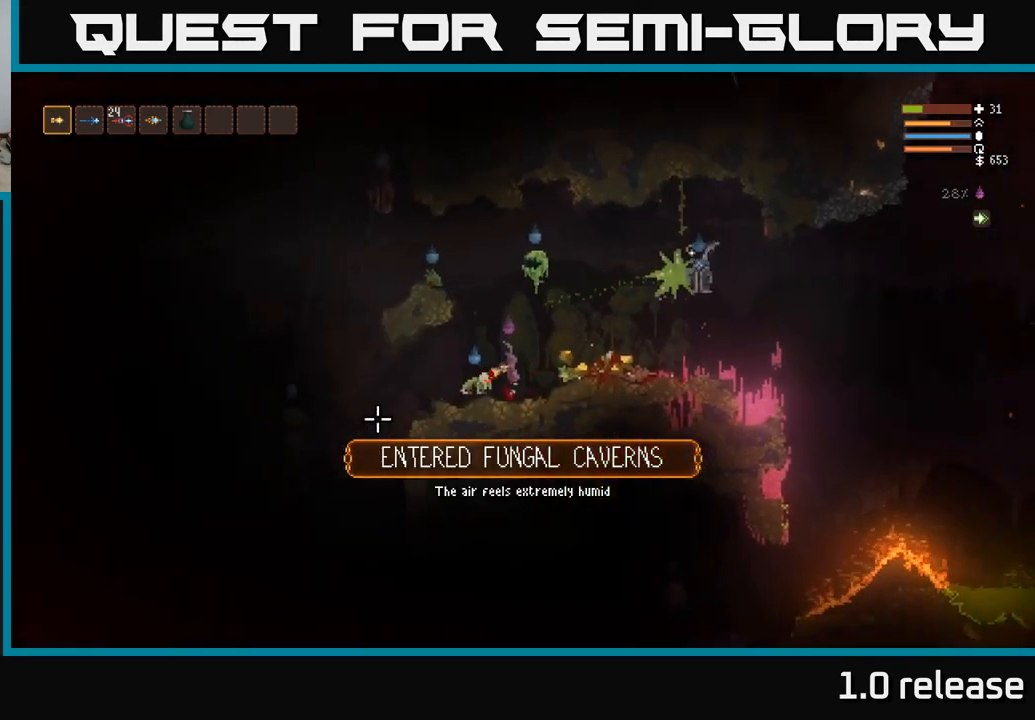
{"buttons": [], "left_stick": "center", "right_stick": "left", "events": [[84, "left_stick", "up-left"], [217, "left_stick", "right"], [334, "L2", "up"], [334, "left_stick", "center"], [400, "left_stick", "left"], [500, "left_stick", "center"]]}
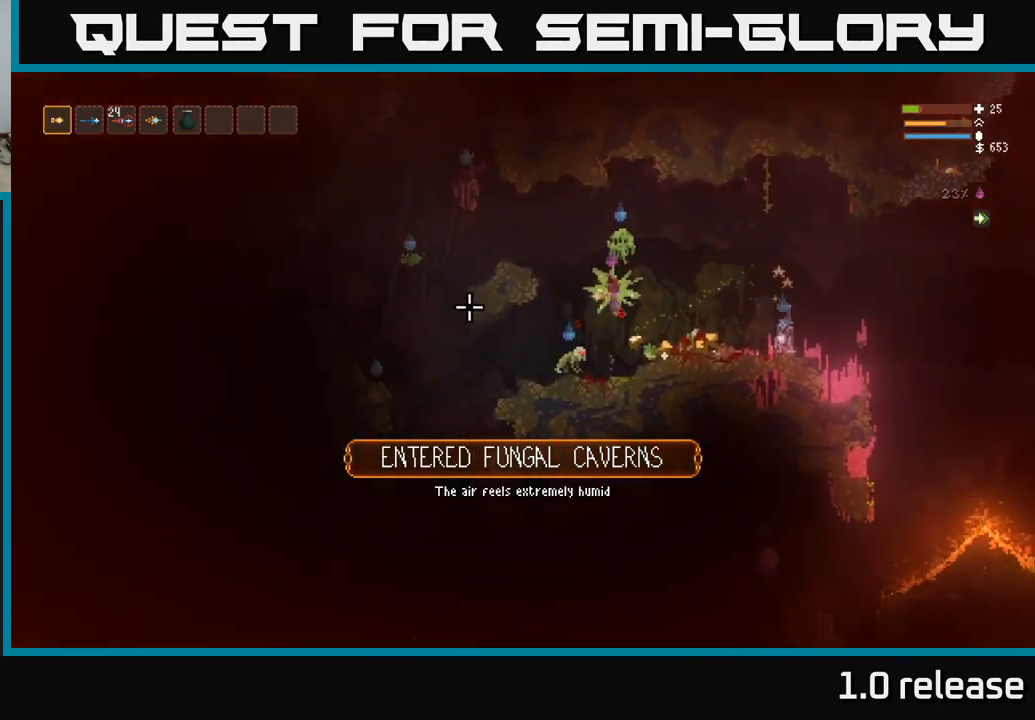
{"buttons": [], "left_stick": "left", "right_stick": "right", "events": [[100, "left_stick", "left"], [167, "L2", "down"], [284, "right_stick", "up-right"], [317, "L2", "up"], [384, "right_stick", "right"]]}
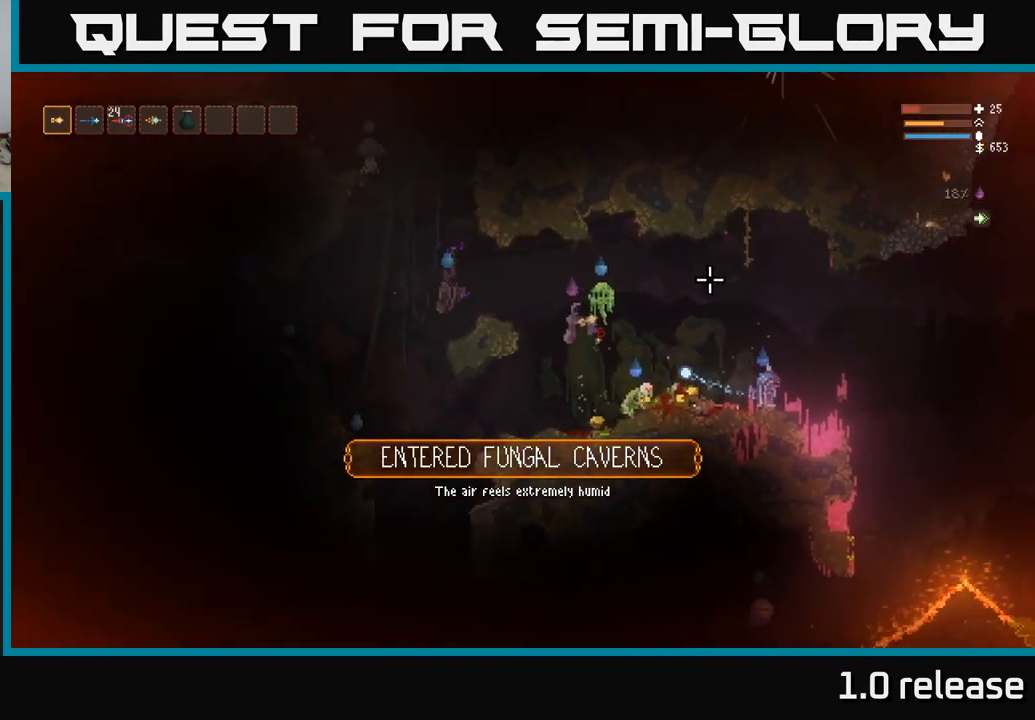
{"buttons": ["R2"], "left_stick": "down-left", "right_stick": "up-right", "events": [[134, "R2", "down"], [300, "left_stick", "right"], [450, "left_stick", "down-left"], [500, "right_stick", "up-right"]]}
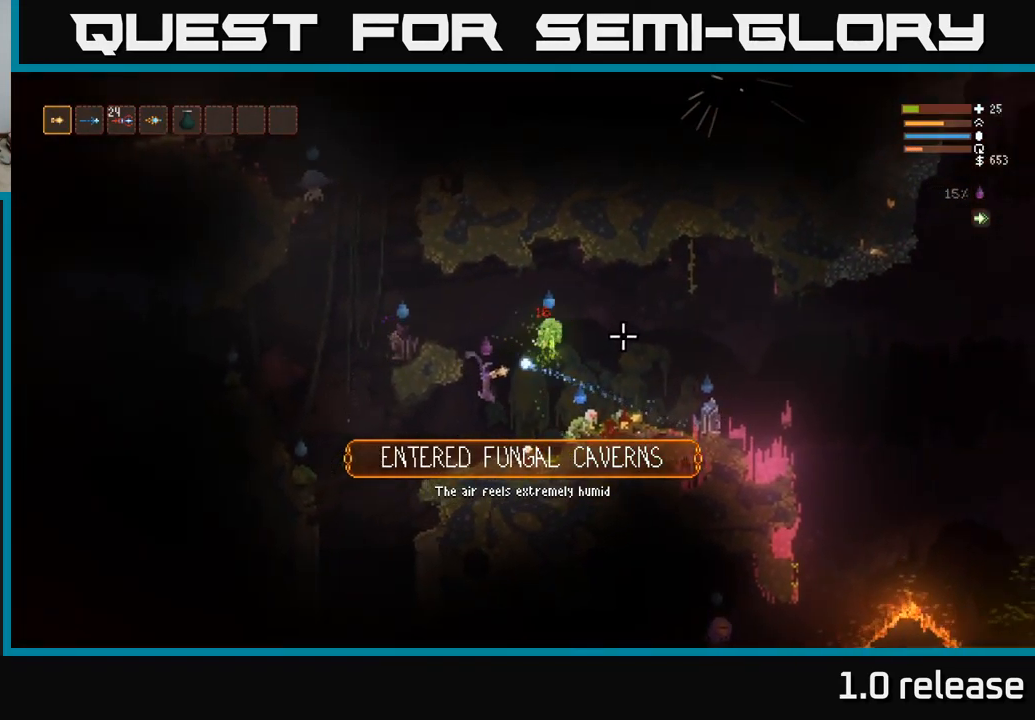
{"buttons": [], "left_stick": "left", "right_stick": "up-right", "events": [[50, "R2", "up"], [250, "left_stick", "left"], [434, "left_stick", "center"], [484, "left_stick", "left"]]}
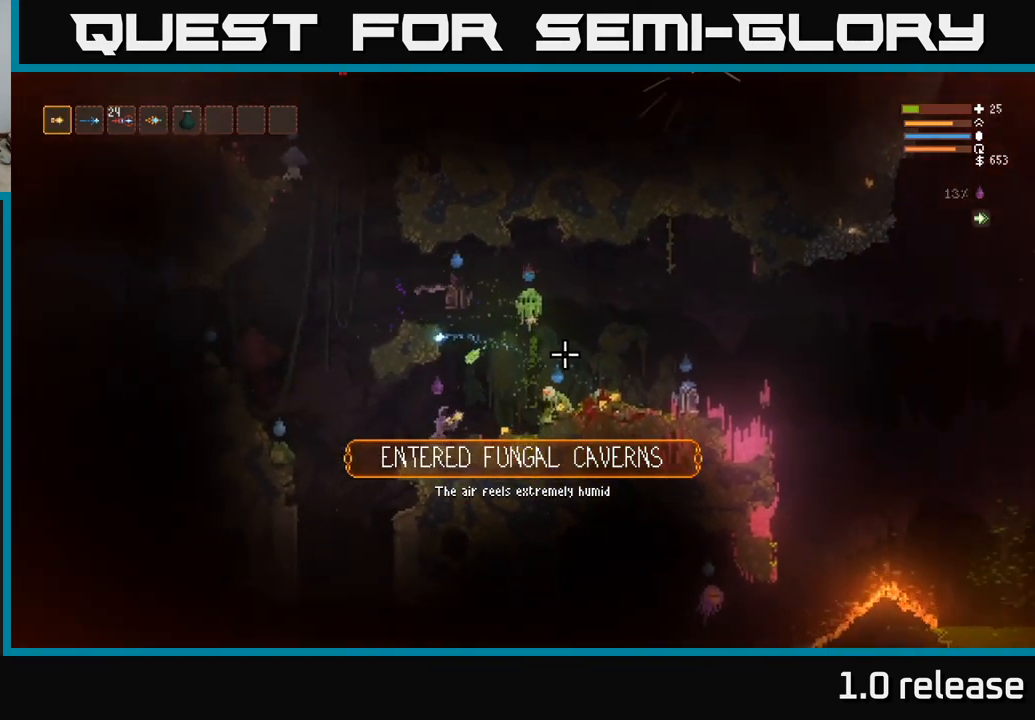
{"buttons": ["R2"], "left_stick": "left", "right_stick": "up-right", "events": [[134, "L2", "down"], [300, "R2", "down"], [350, "L2", "up"]]}
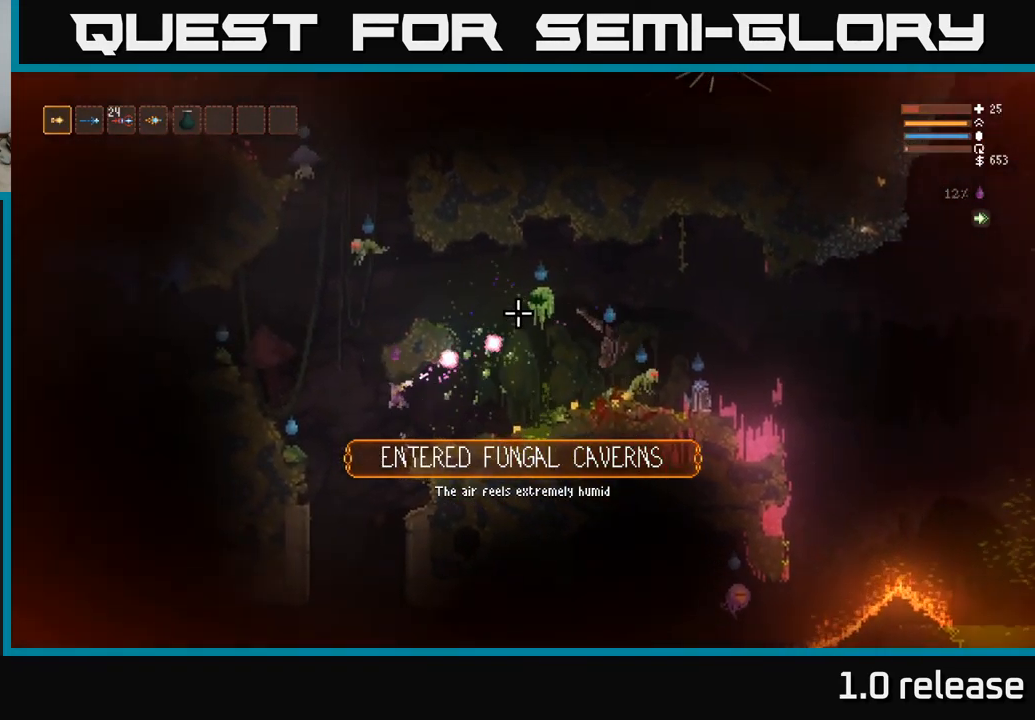
{"buttons": [], "left_stick": "right", "right_stick": "up-right", "events": [[67, "left_stick", "down-right"], [84, "R2", "up"], [184, "left_stick", "right"]]}
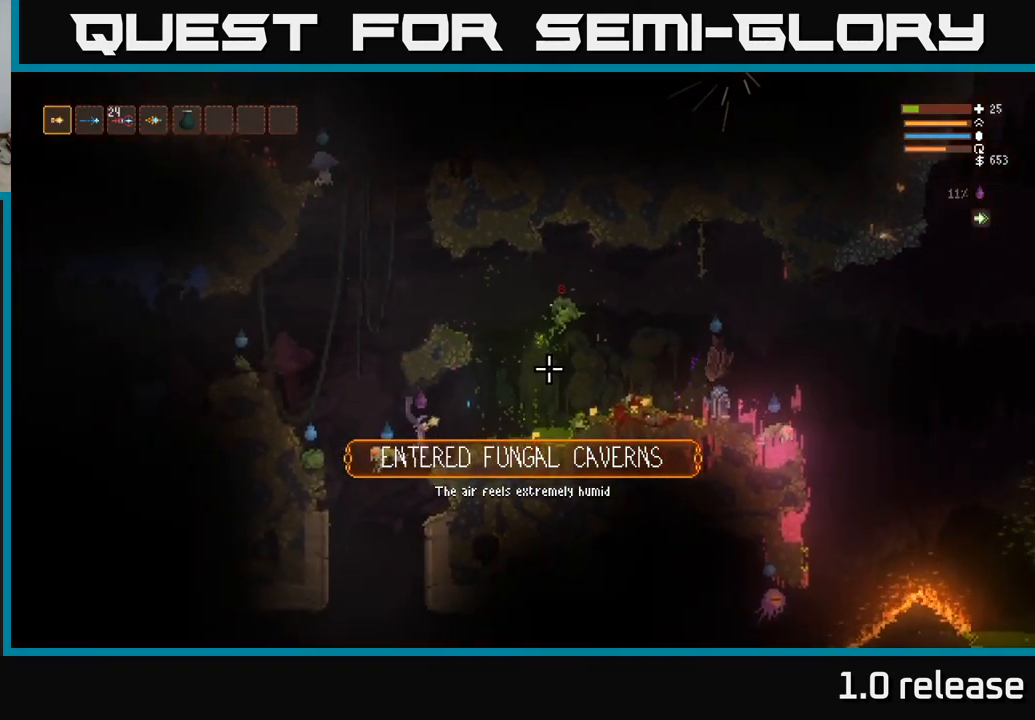
{"buttons": [], "left_stick": "right", "right_stick": "right", "events": [[50, "L2", "down"], [267, "L2", "up"], [350, "right_stick", "right"]]}
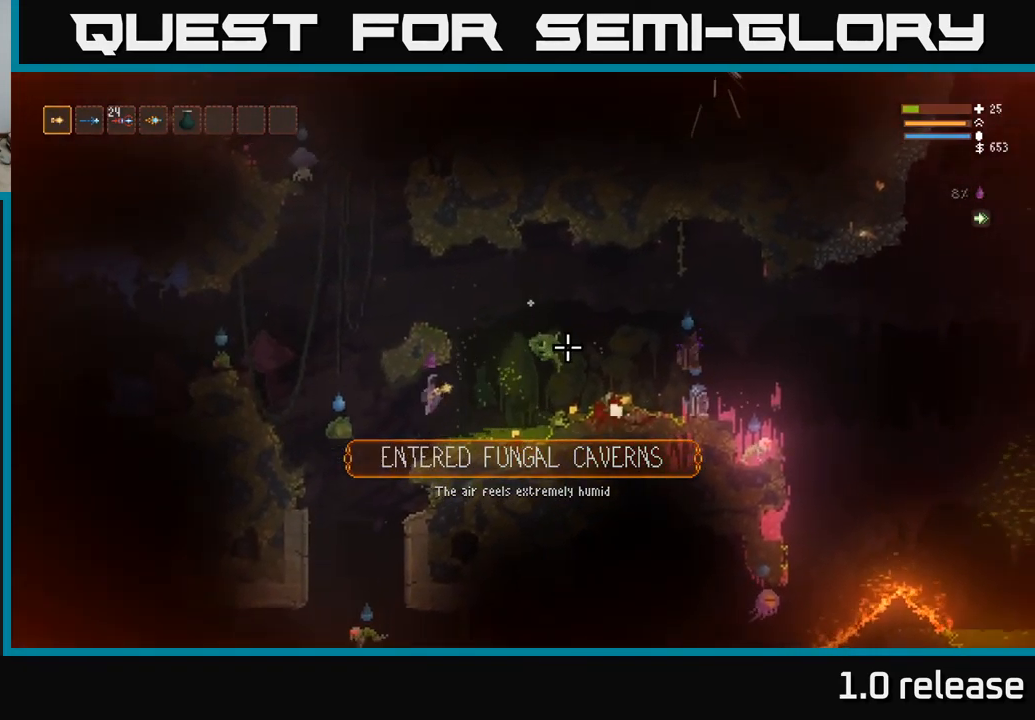
{"buttons": ["L2"], "left_stick": "right", "right_stick": "right", "events": [[150, "L2", "down"]]}
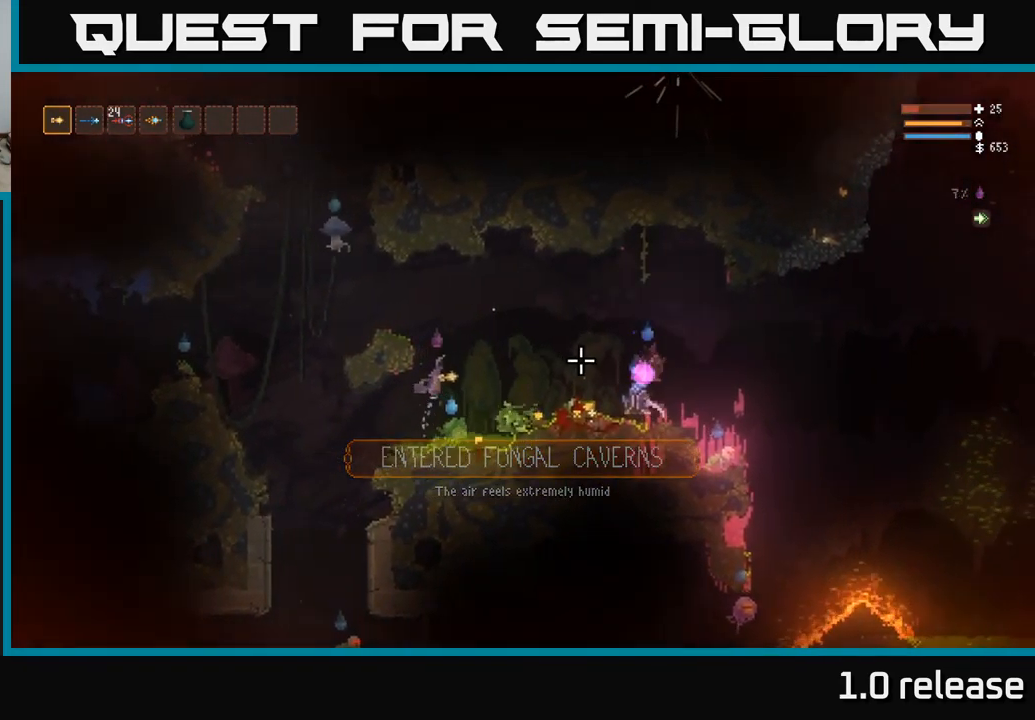
{"buttons": ["L2"], "left_stick": "right", "right_stick": "down-right", "events": [[101, "R2", "down"], [384, "R2", "up"], [401, "right_stick", "down-right"]]}
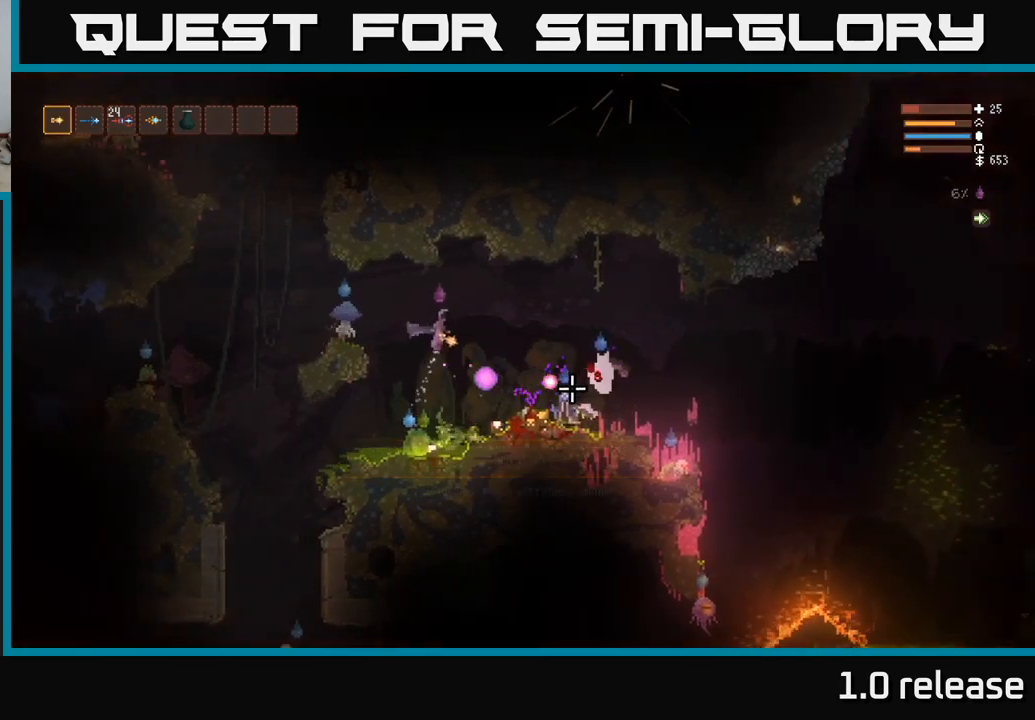
{"buttons": ["L2"], "left_stick": "right", "right_stick": "down", "events": [[100, "L2", "up"], [367, "right_stick", "down"], [467, "L2", "down"]]}
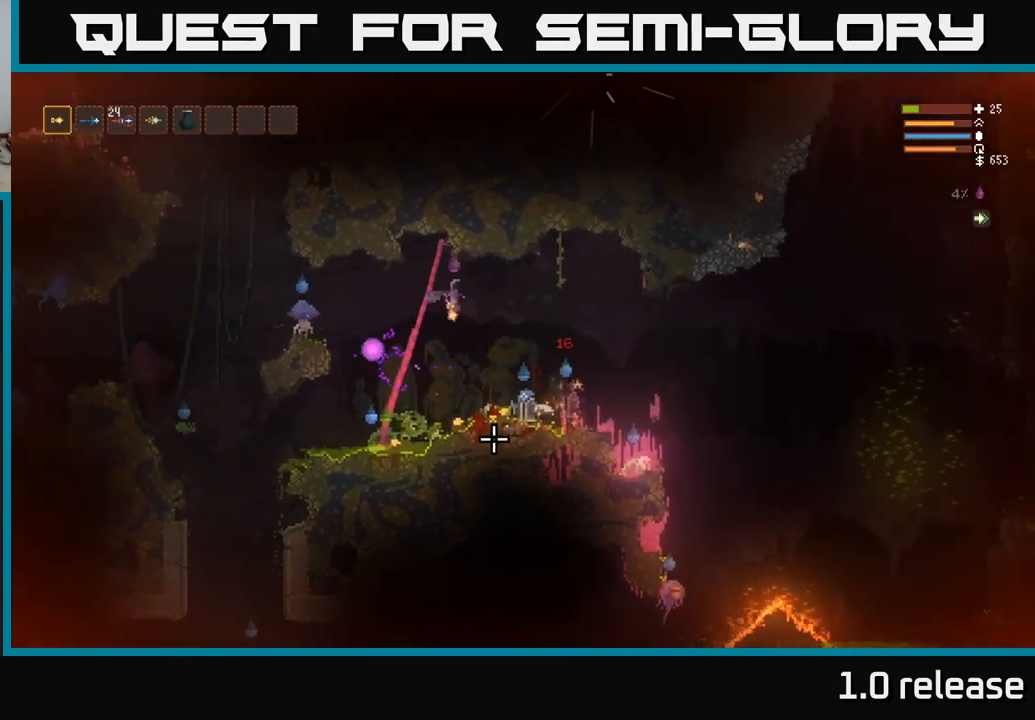
{"buttons": [], "left_stick": "right", "right_stick": "down-right", "events": [[100, "R2", "down"], [133, "L2", "up"], [250, "right_stick", "down-right"], [417, "R2", "up"]]}
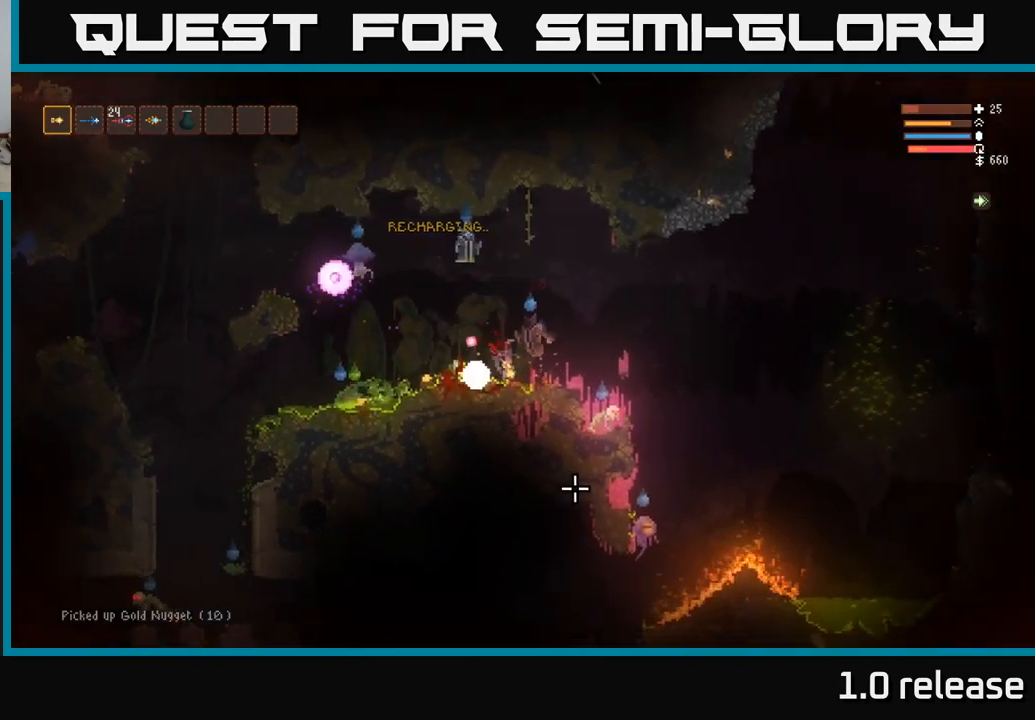
{"buttons": ["L2"], "left_stick": "right", "right_stick": "down", "events": [[67, "L2", "down"], [350, "right_stick", "down"]]}
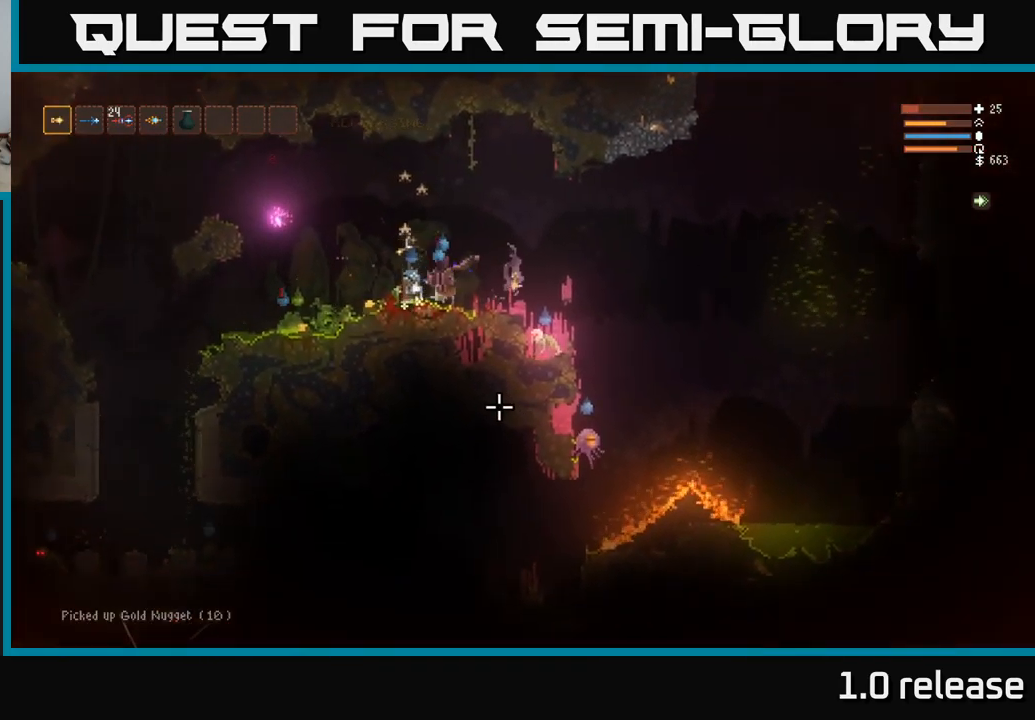
{"buttons": ["L2", "R2"], "left_stick": "right", "right_stick": "down-left", "events": [[33, "right_stick", "down-left"], [133, "R2", "down"], [233, "L2", "up"], [383, "L2", "down"]]}
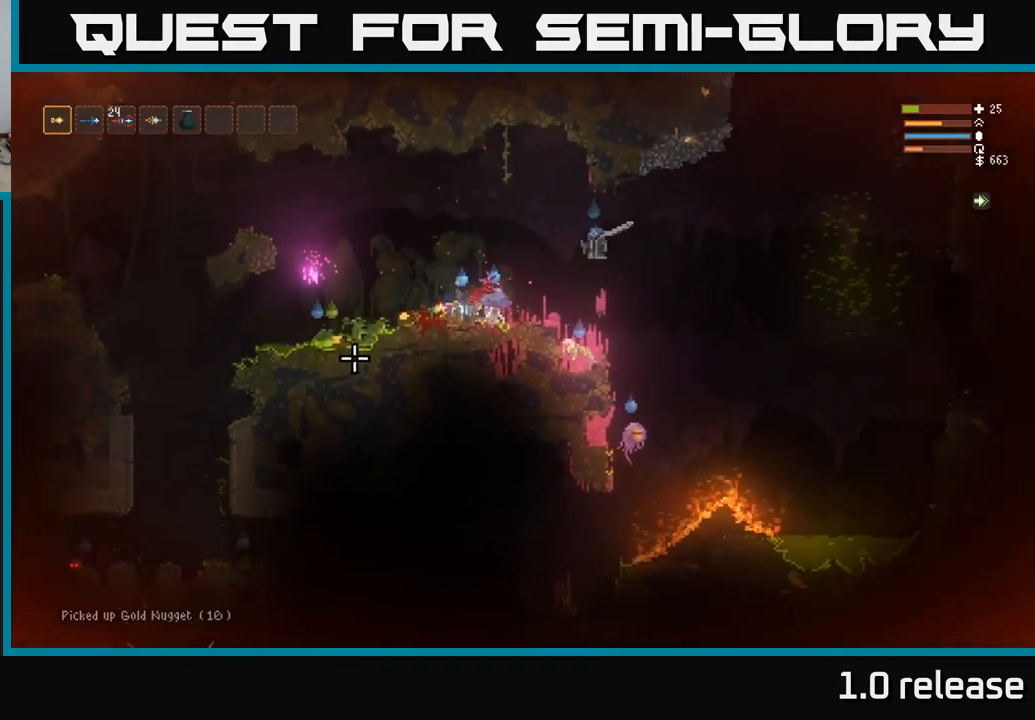
{"buttons": ["L2"], "left_stick": "right", "right_stick": "down", "events": [[50, "R2", "up"], [67, "L2", "up"], [400, "right_stick", "down"], [450, "L2", "down"]]}
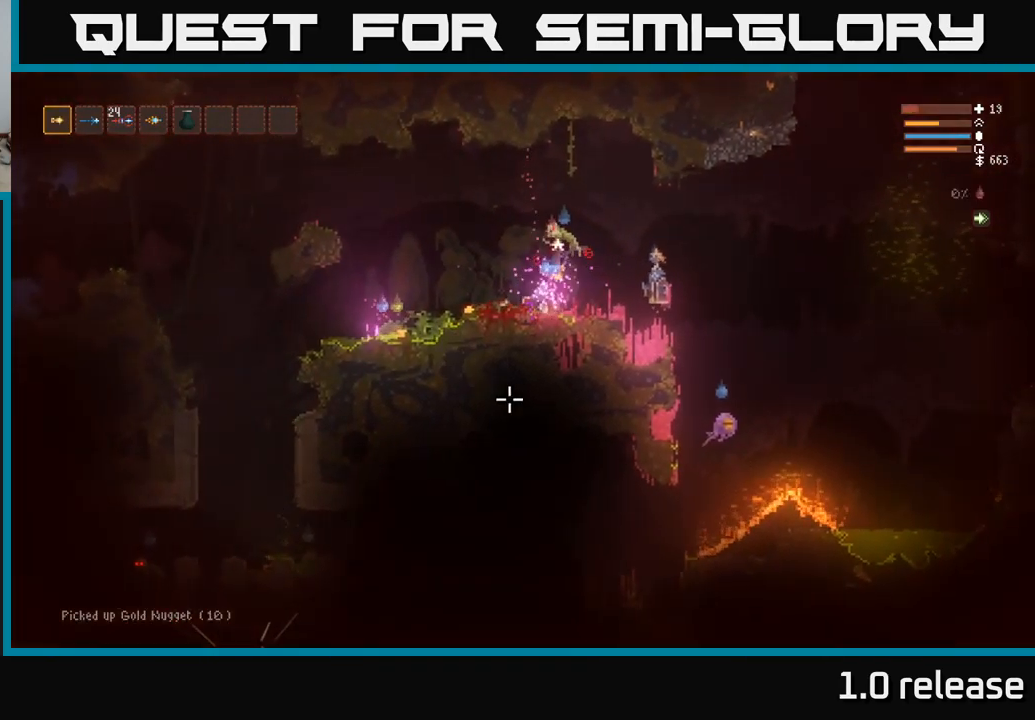
{"buttons": [], "left_stick": "up-right", "right_stick": "right", "events": [[33, "left_stick", "up-right"], [117, "right_stick", "right"], [183, "R2", "down"], [450, "L2", "up"], [450, "R2", "up"]]}
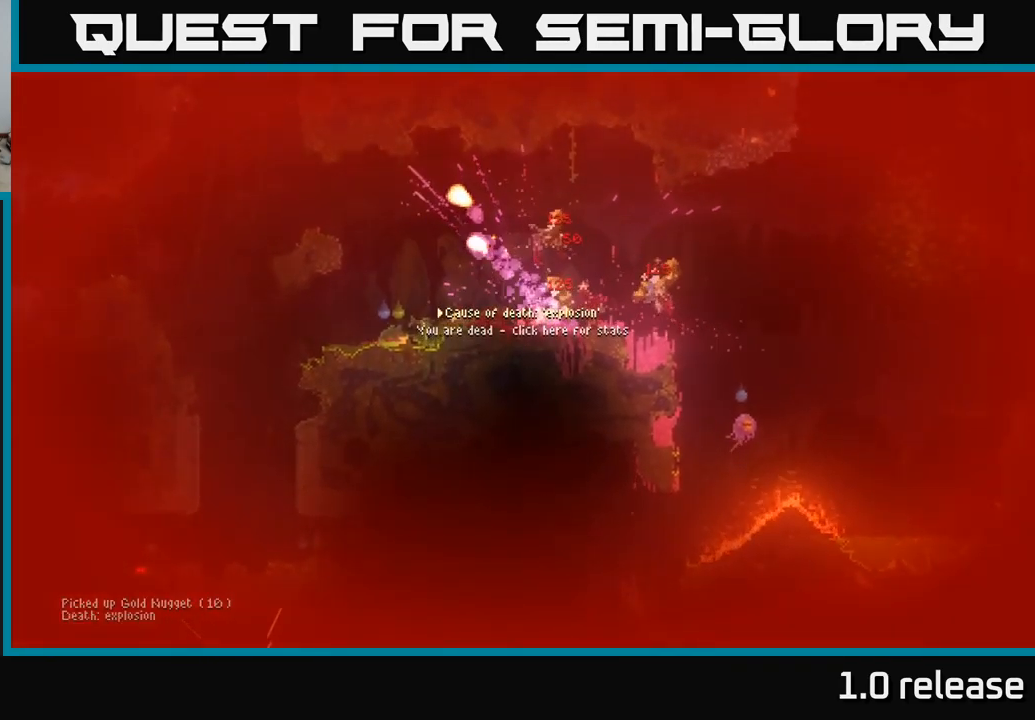
{"buttons": [], "left_stick": "center", "right_stick": "center", "events": [[50, "R2", "down"], [67, "L2", "down"], [117, "L2", "up"], [117, "R2", "up"], [117, "left_stick", "center"], [183, "right_stick", "center"]]}
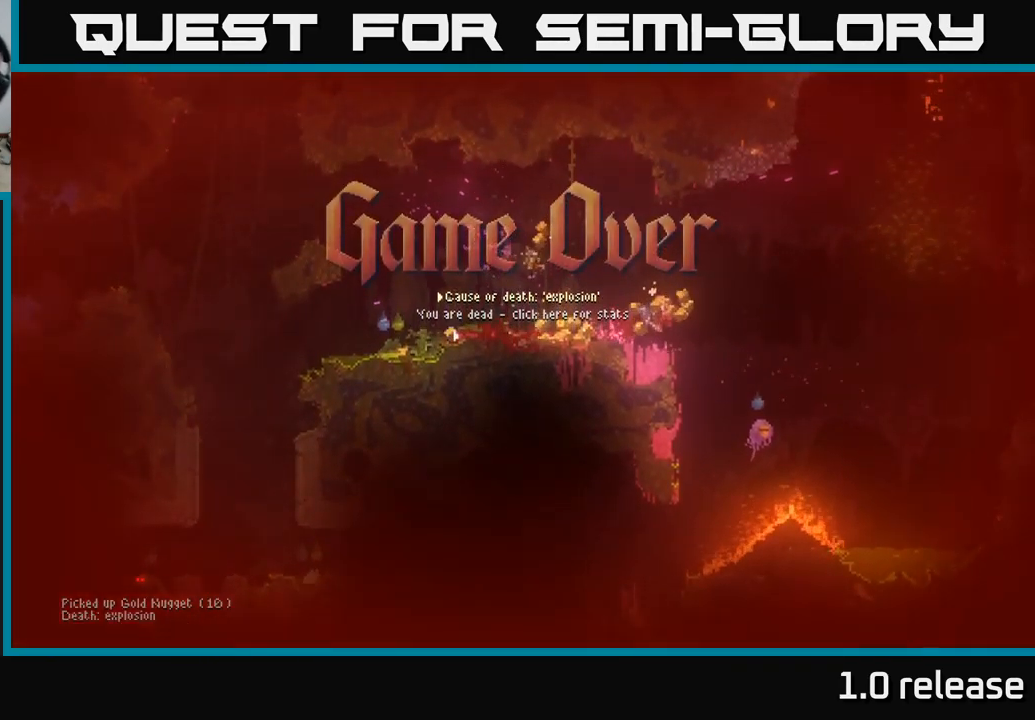
{"buttons": [], "left_stick": "center", "right_stick": "center", "events": [[283, "L2", "down"], [467, "L2", "up"]]}